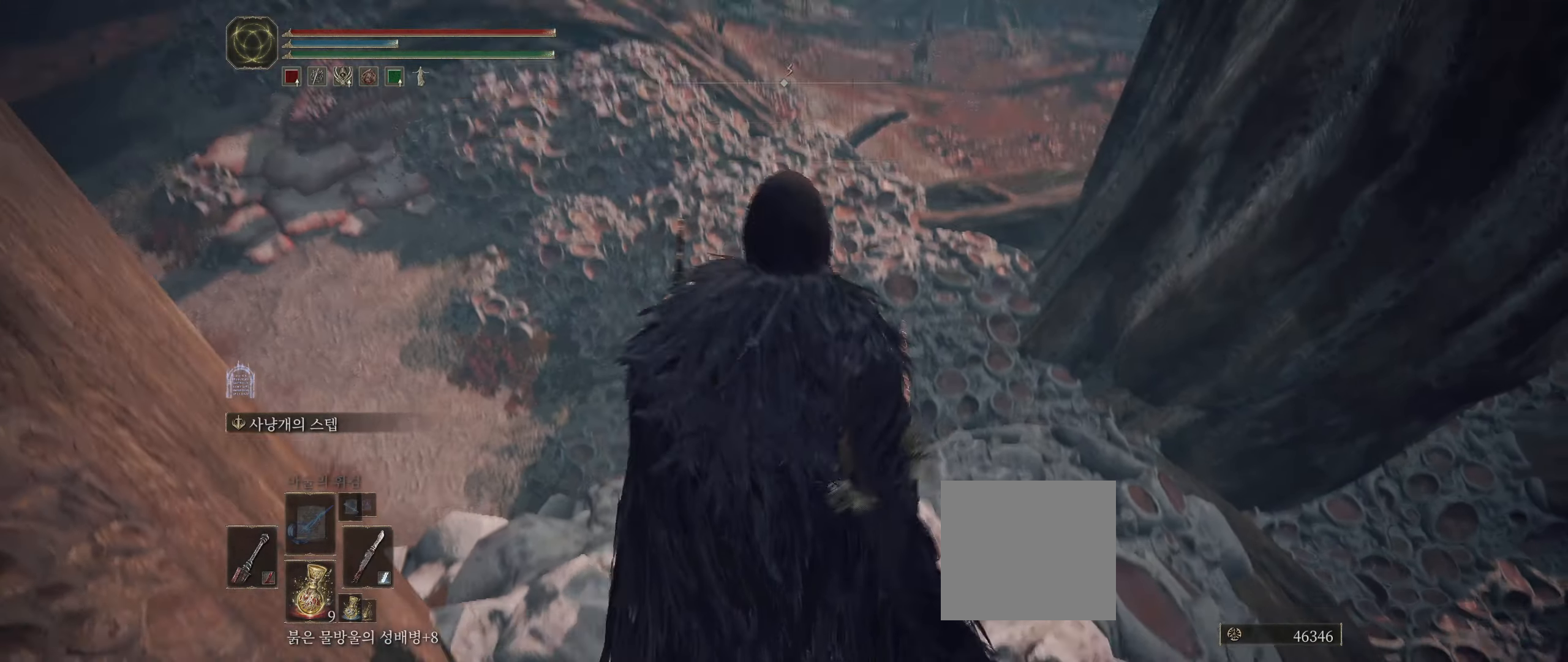
Gameplay with a controller (Xbox layout); each line is a JSON object with the inputs held at the frame after it. "events" lists button and stick changes between this image and that frame as [ms after this image, input, new state], when the widget could be followed in between. Not read: DPAD_DOWN DPAD_LEFT DPAD_RIGHT DPAD_UP HOME L1 L3 R1 R3 other_buttons right_stick.
{"buttons": [], "left_stick": "center", "events": []}
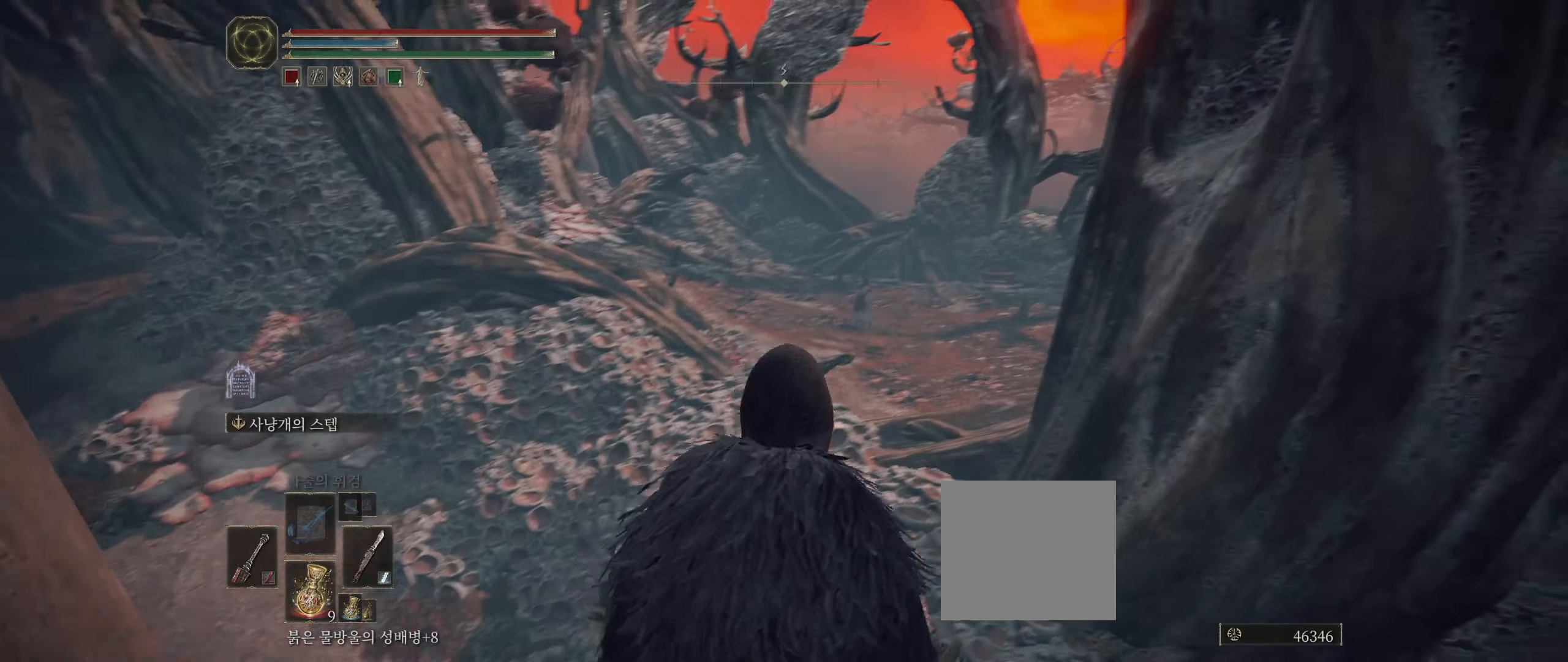
{"buttons": [], "left_stick": "center", "events": []}
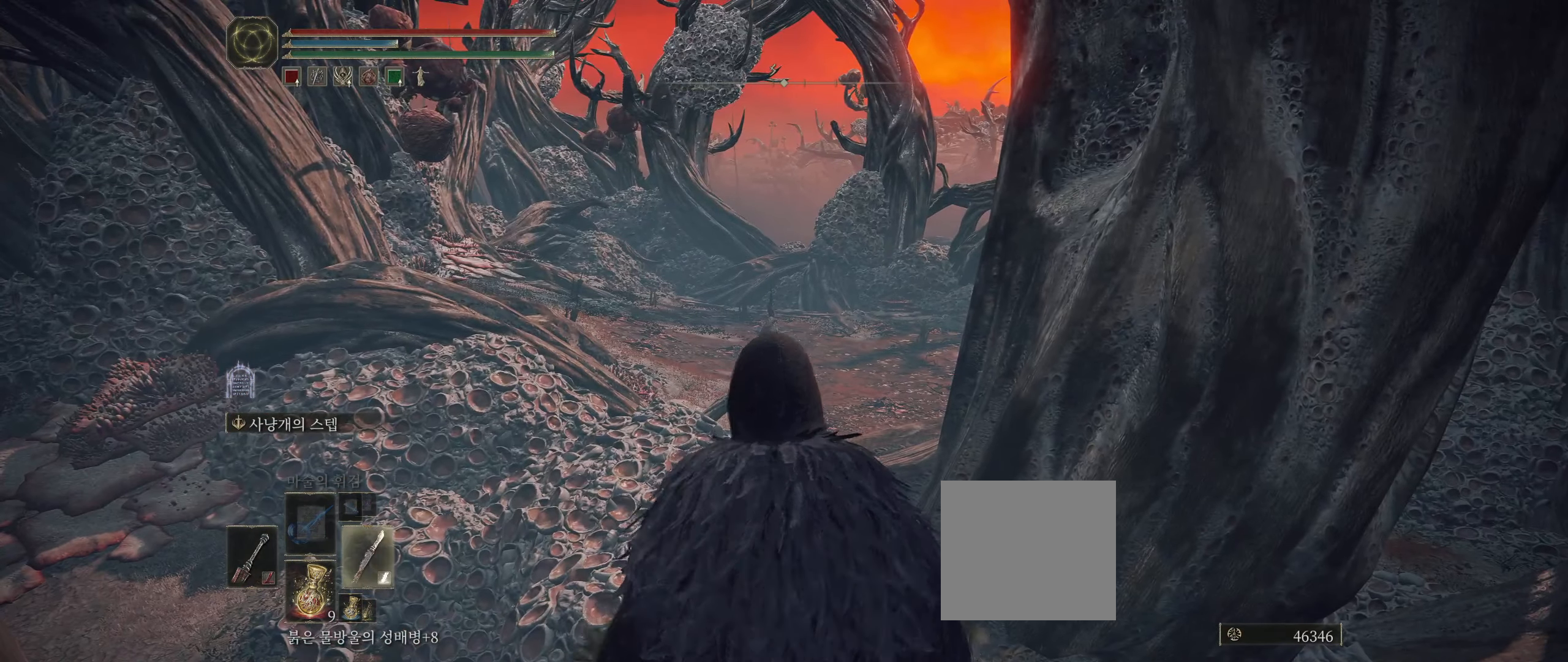
{"buttons": [], "left_stick": "center", "events": []}
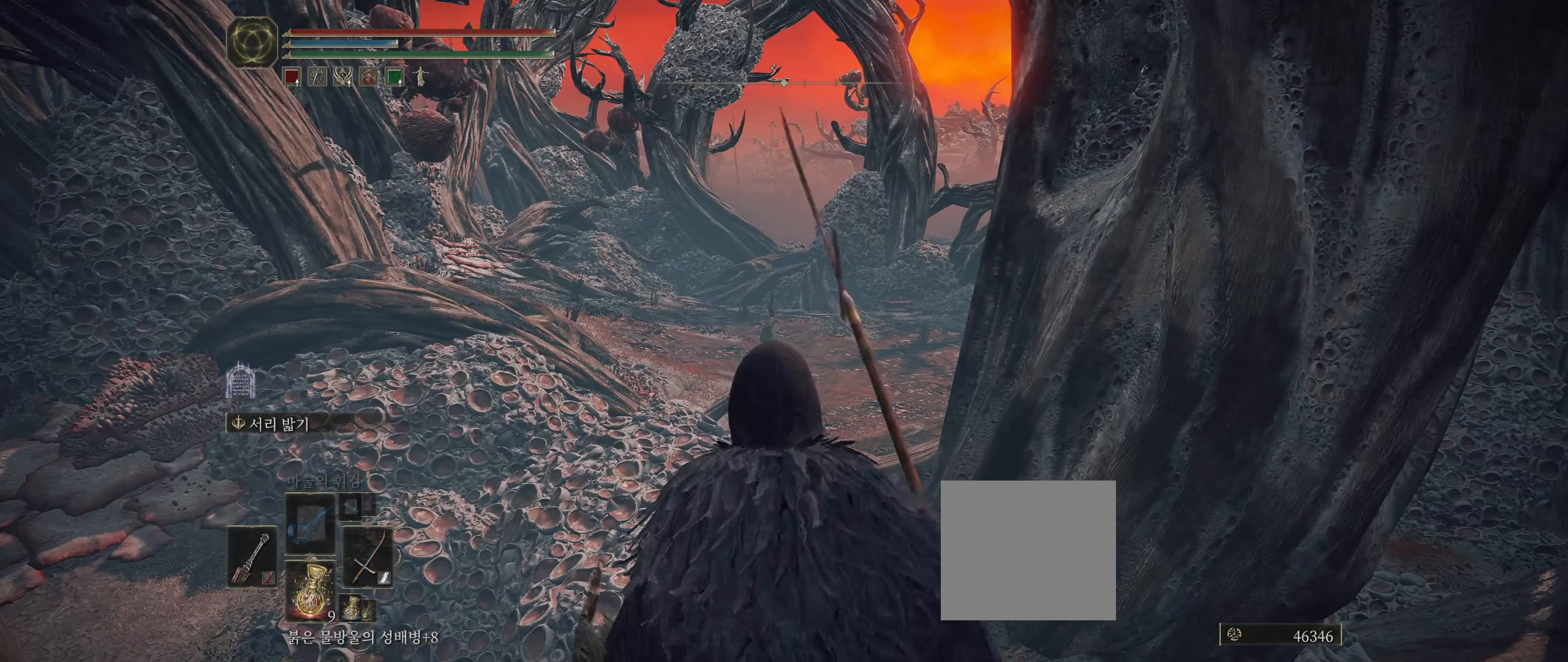
{"buttons": [], "left_stick": "center", "events": []}
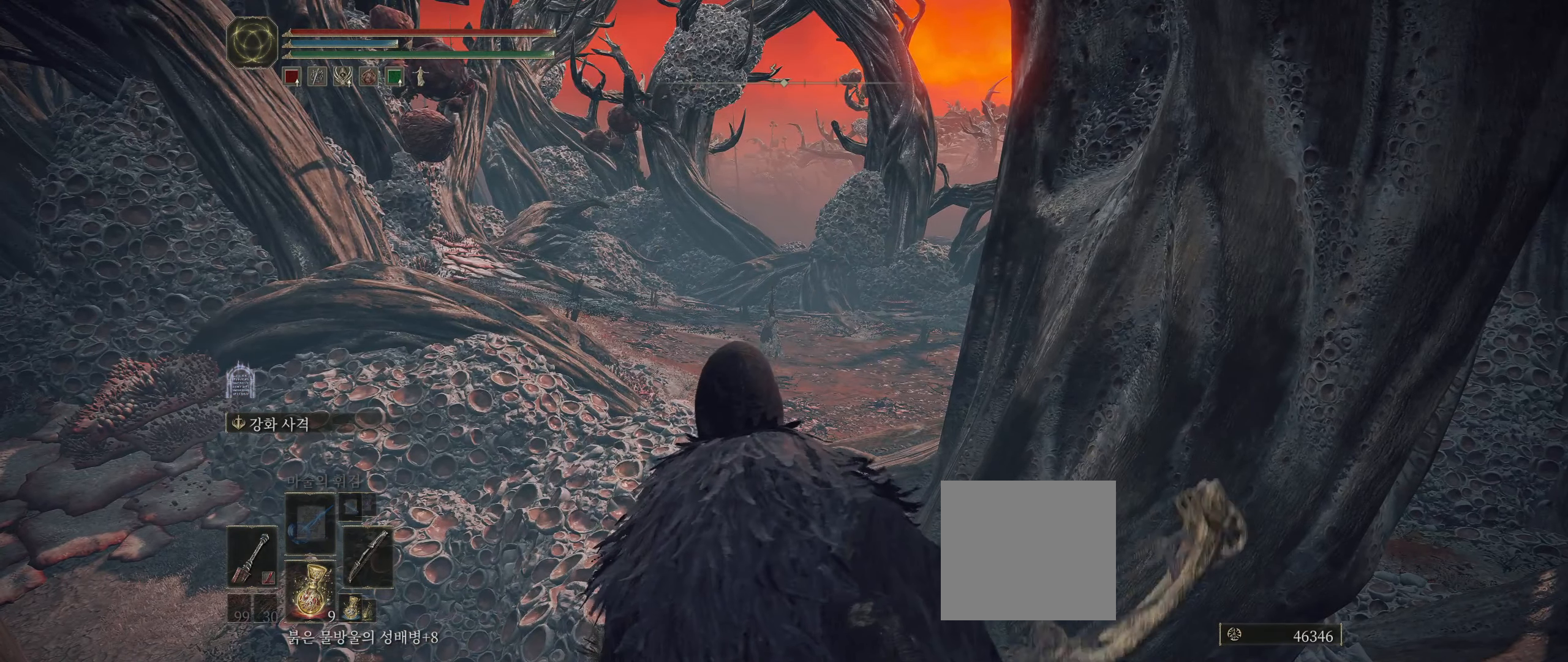
{"buttons": [], "left_stick": "center", "events": []}
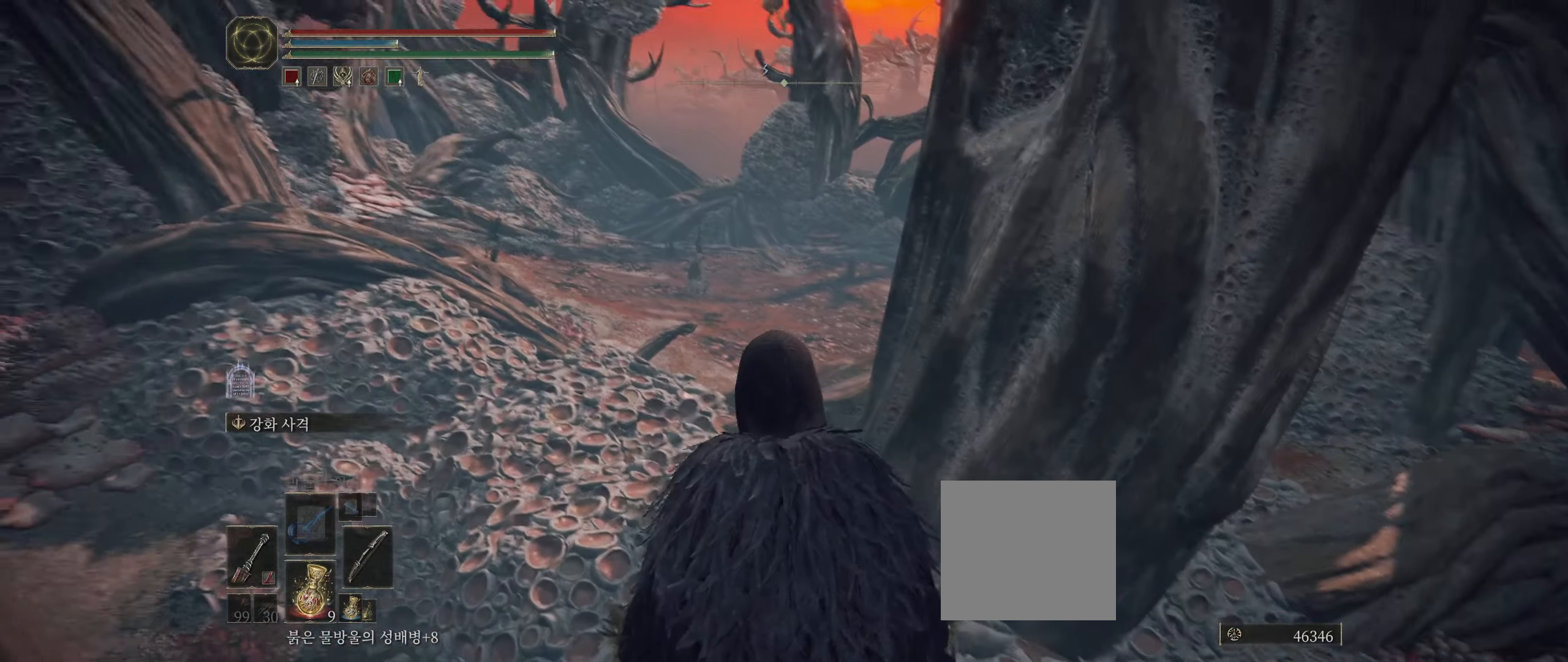
{"buttons": [], "left_stick": "center", "events": []}
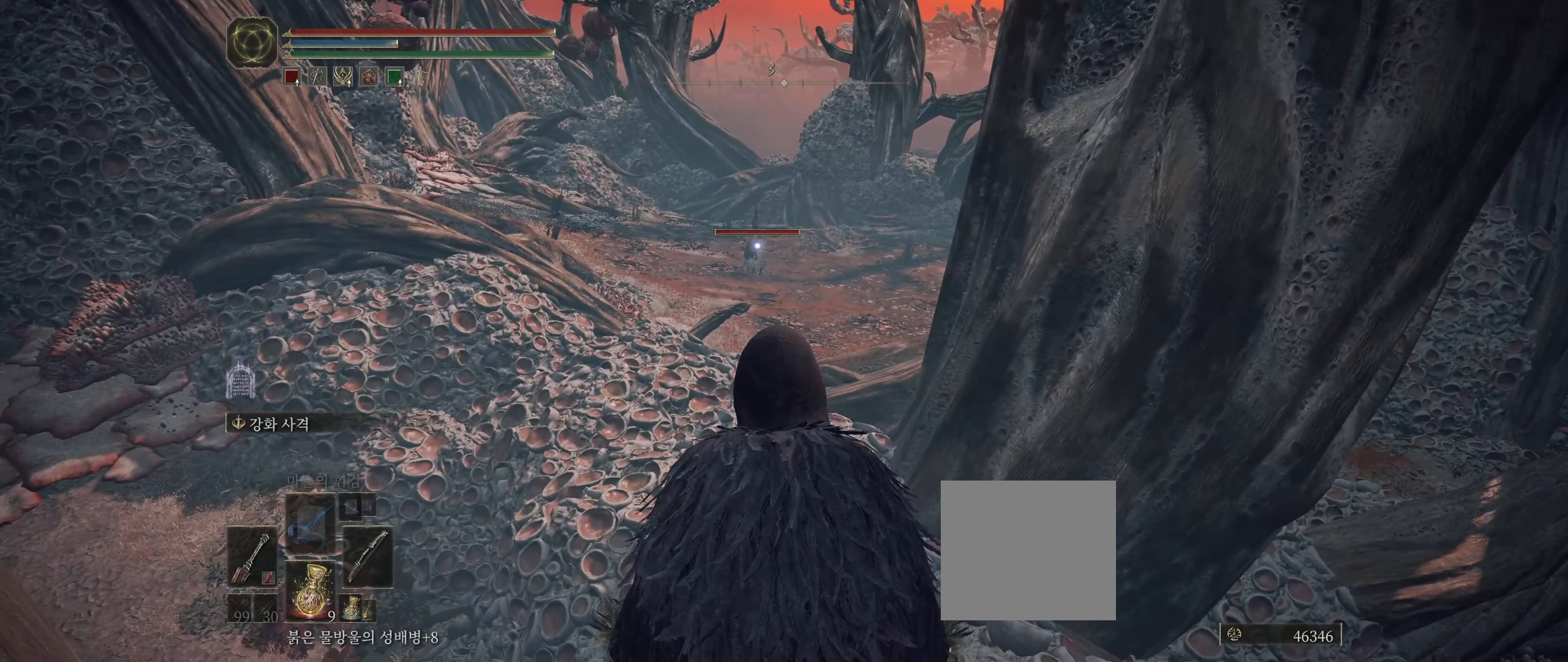
{"buttons": ["L2"], "left_stick": "center", "events": [[250, "L2", "down"]]}
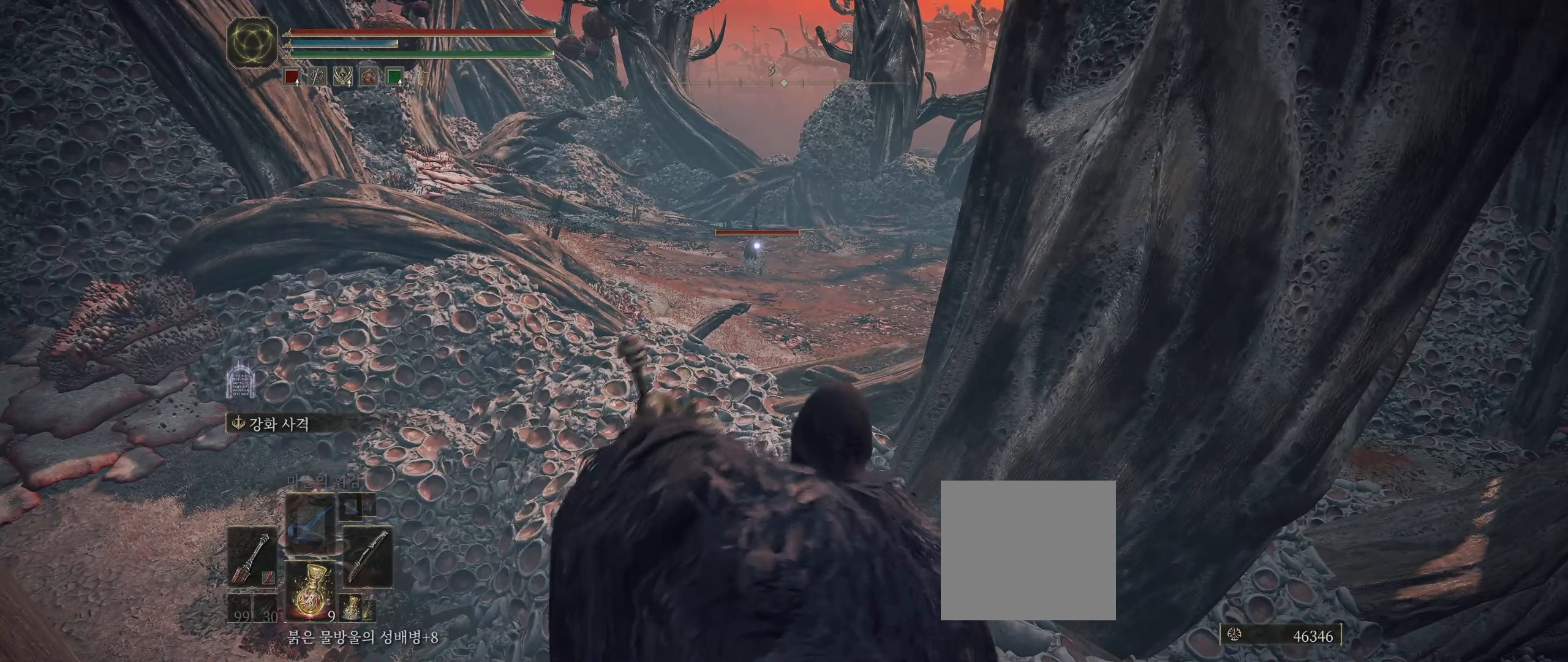
{"buttons": [], "left_stick": "center", "events": [[367, "L2", "up"]]}
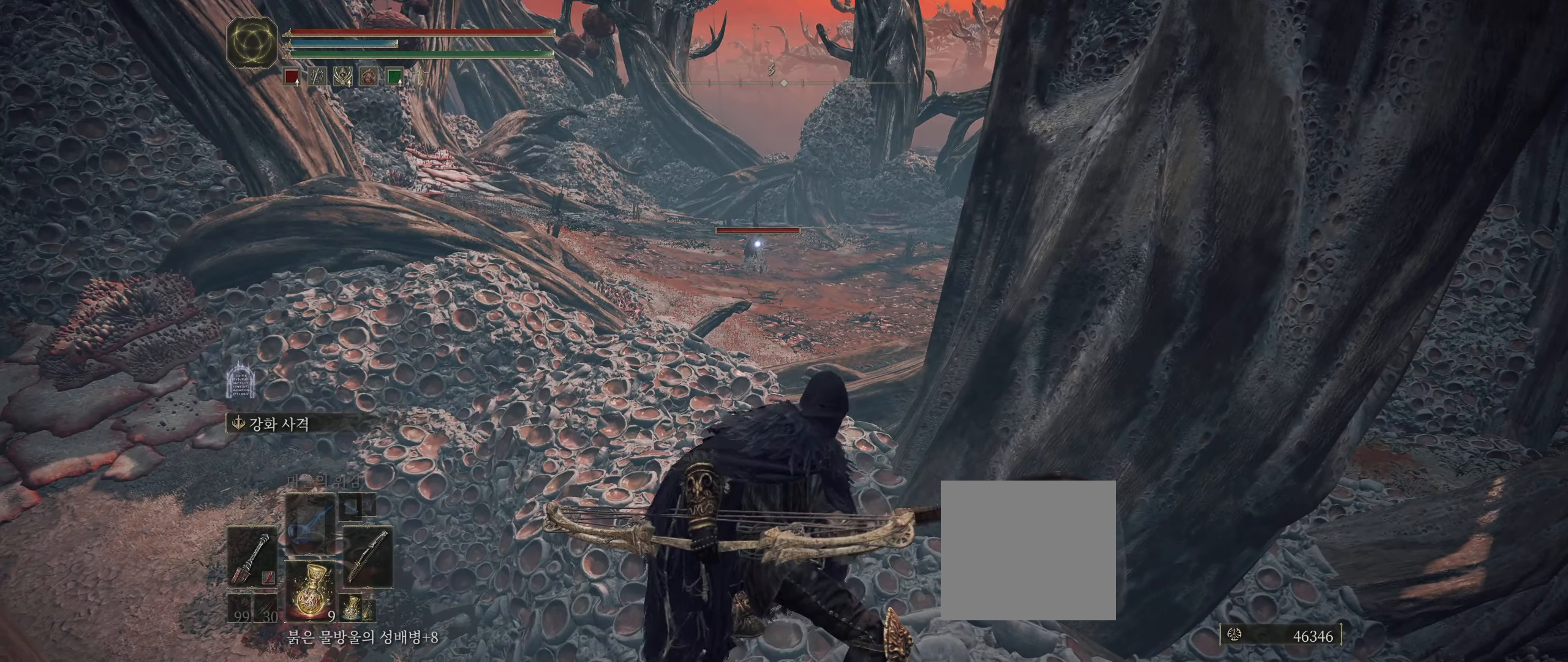
{"buttons": [], "left_stick": "center", "events": [[267, "R2", "down"], [416, "R2", "up"]]}
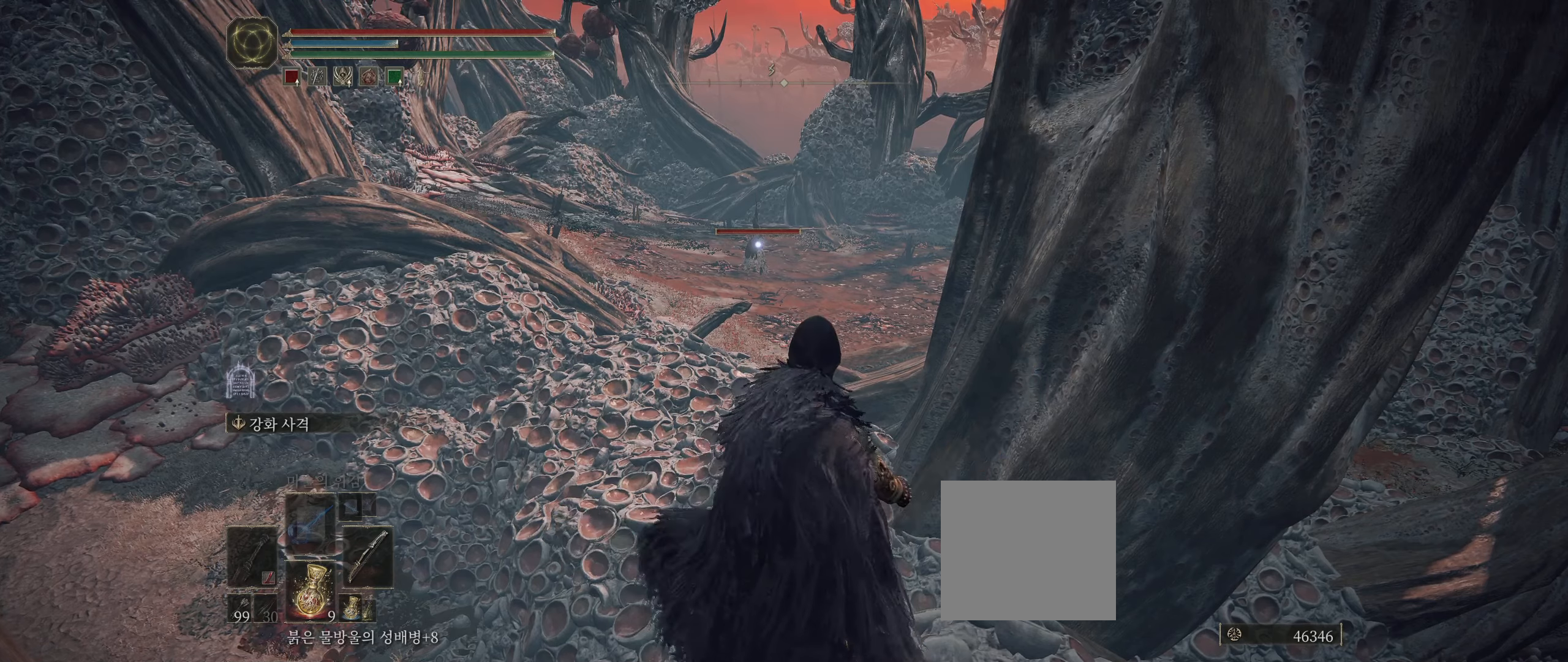
{"buttons": [], "left_stick": "down", "events": [[133, "left_stick", "down"]]}
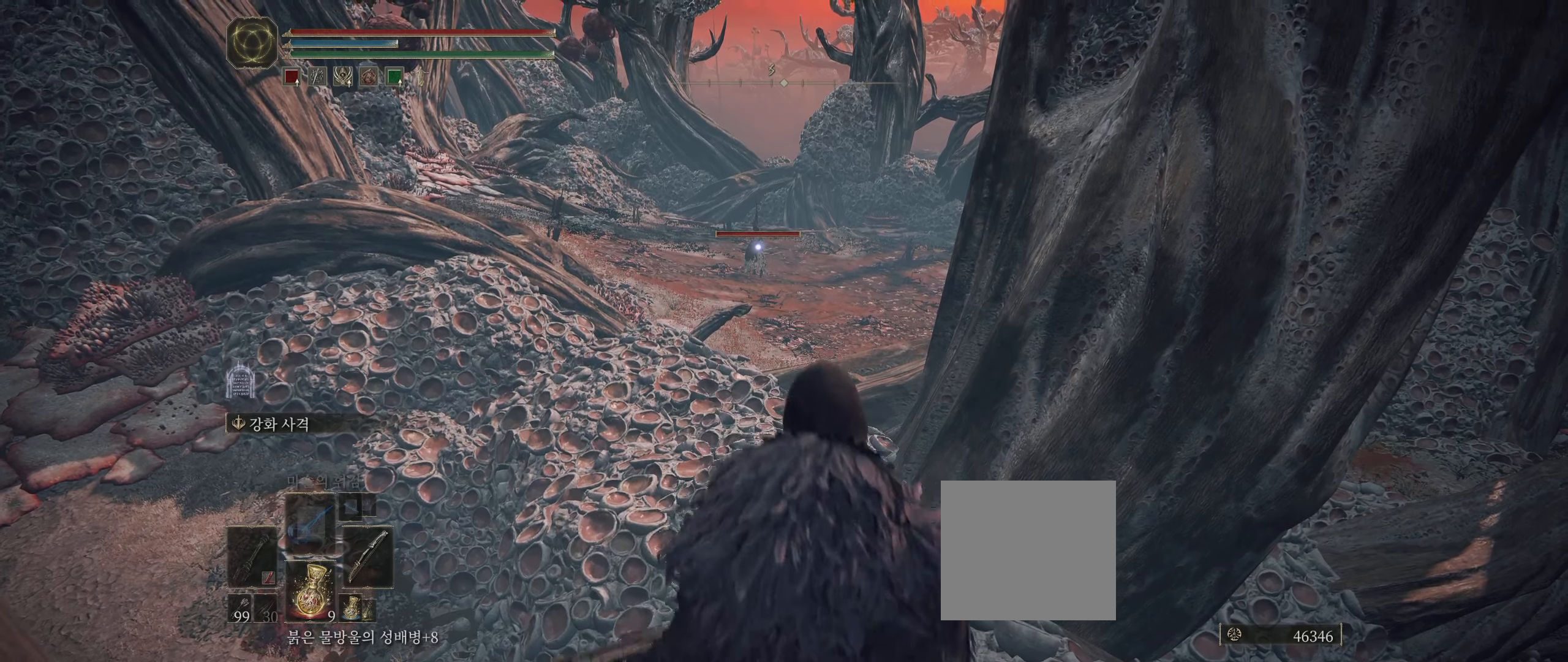
{"buttons": ["L2"], "left_stick": "center", "events": [[66, "left_stick", "center"], [216, "left_stick", "up"], [366, "left_stick", "center"], [500, "L2", "down"]]}
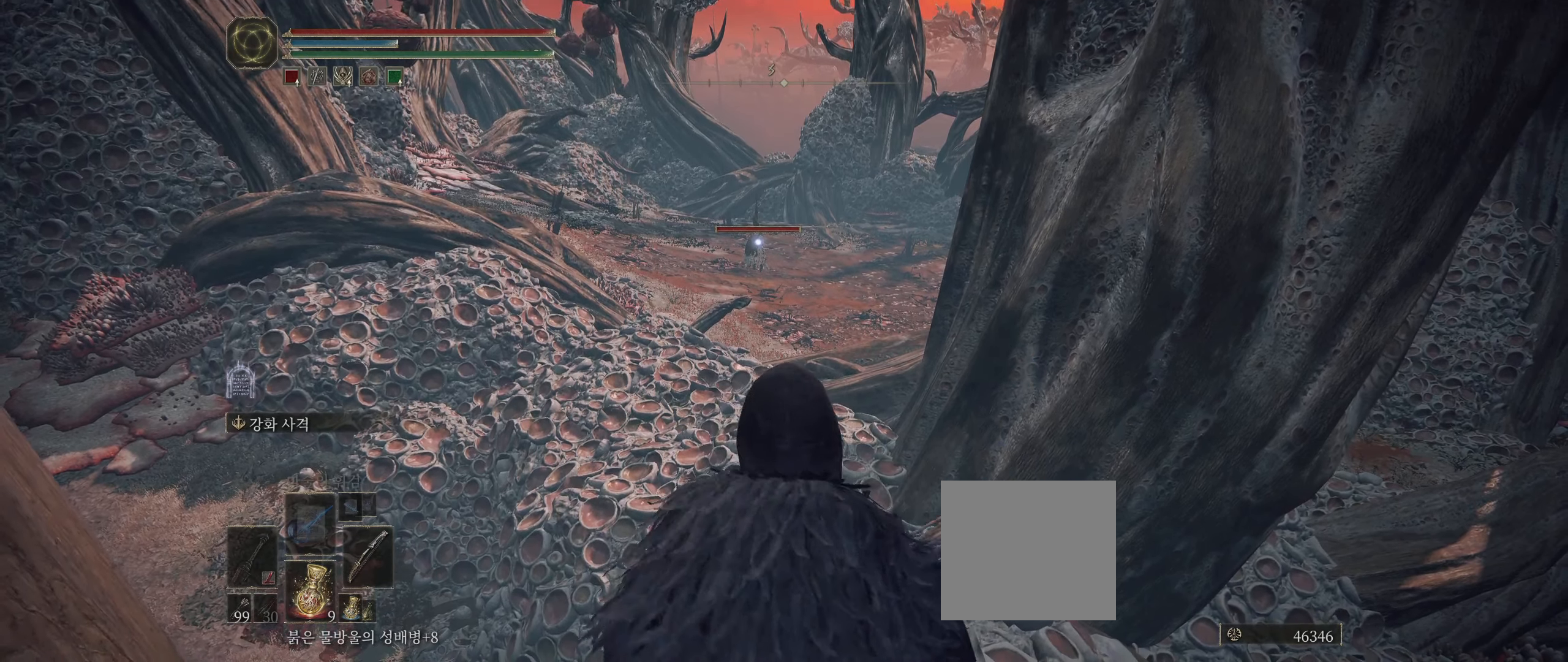
{"buttons": ["L2"], "left_stick": "center", "events": []}
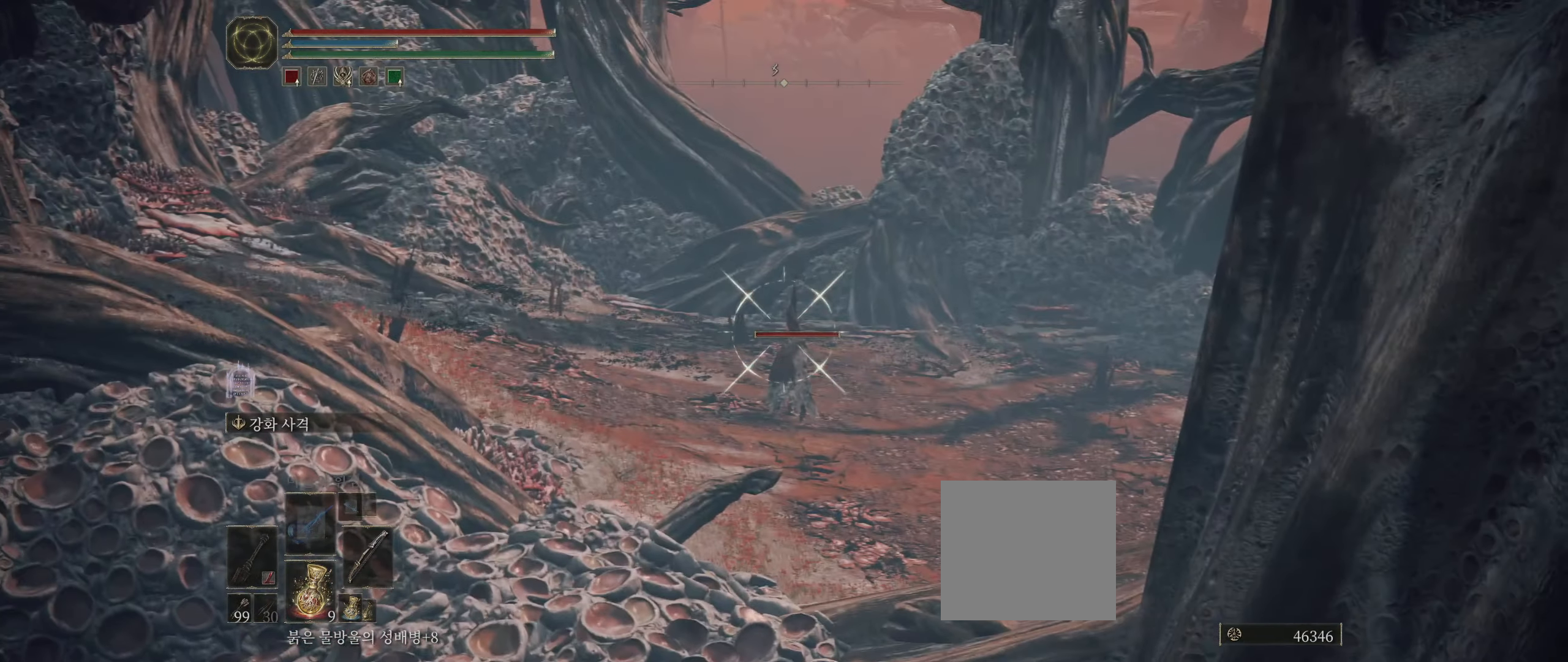
{"buttons": ["L2"], "left_stick": "center", "events": [[183, "R2", "down"], [250, "R2", "up"]]}
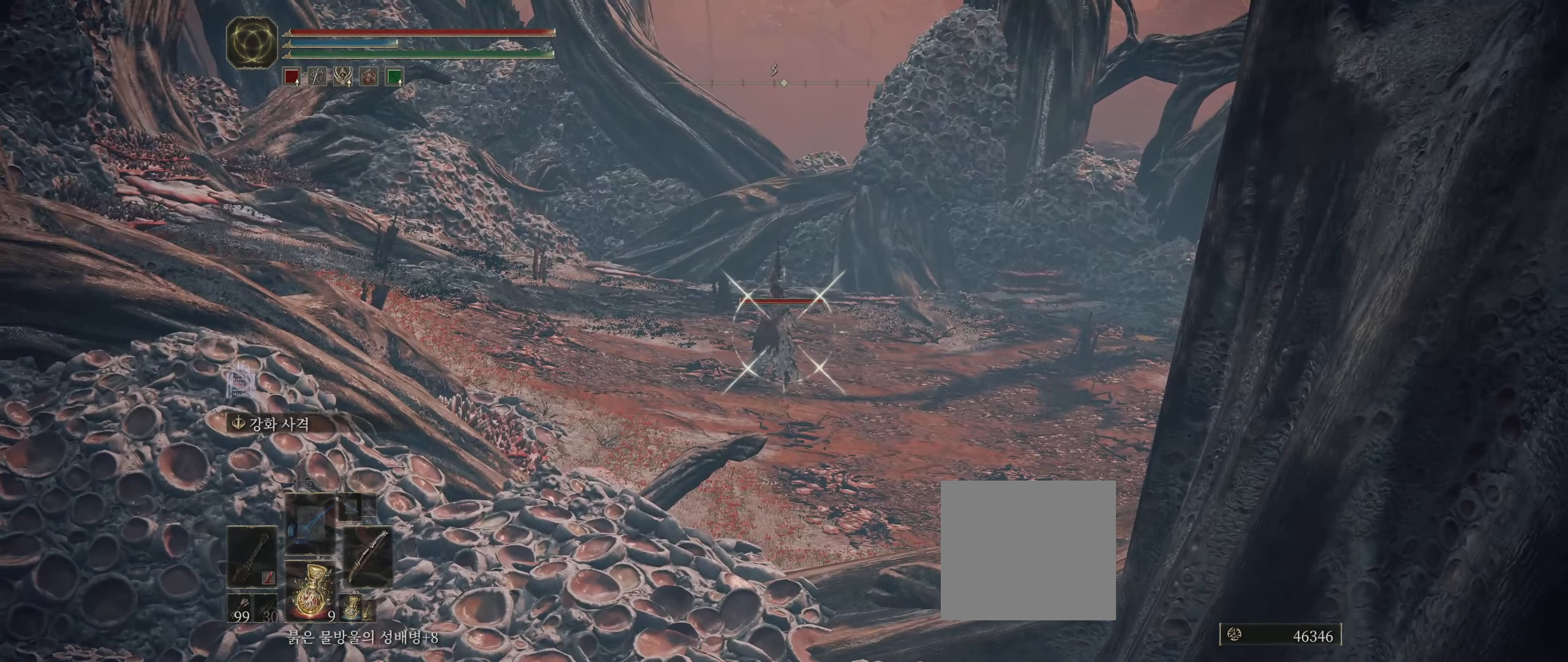
{"buttons": ["L2"], "left_stick": "center", "events": [[133, "R2", "down"], [300, "R2", "up"]]}
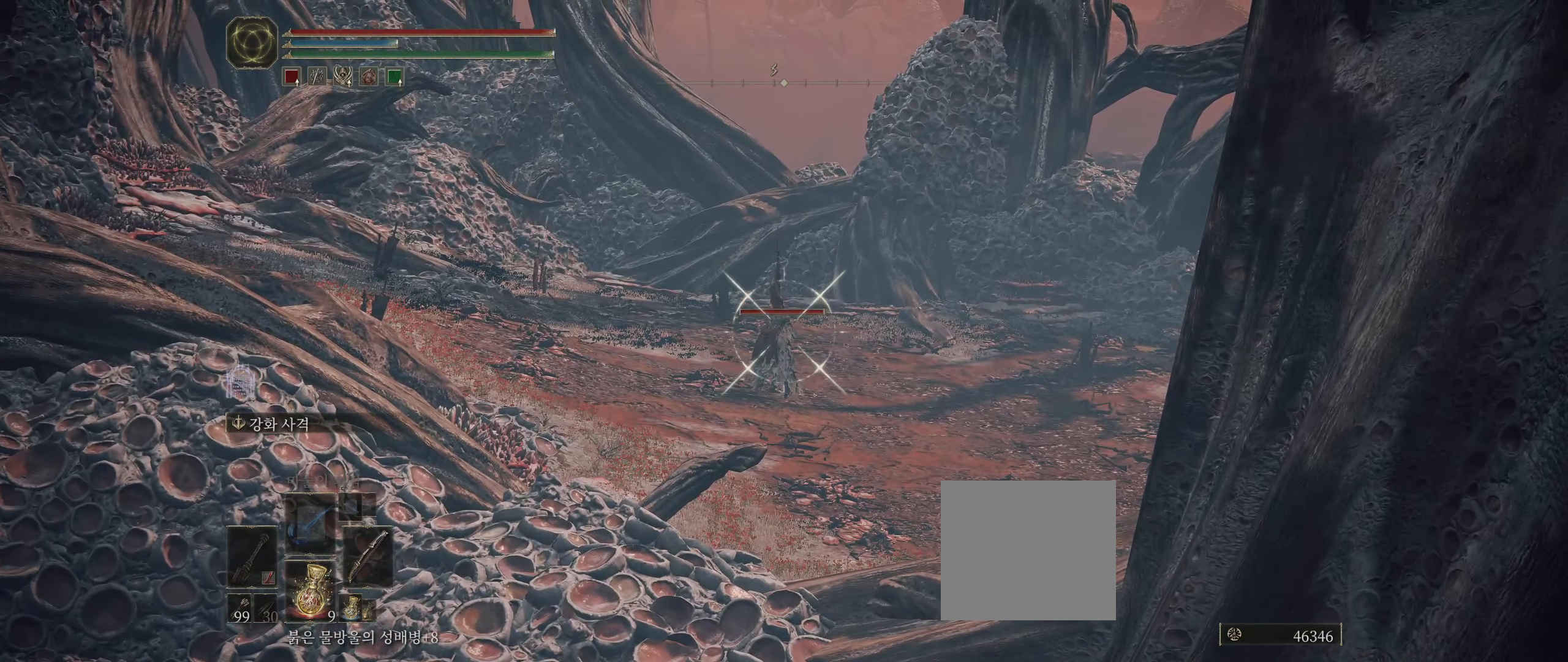
{"buttons": ["L2"], "left_stick": "center", "events": []}
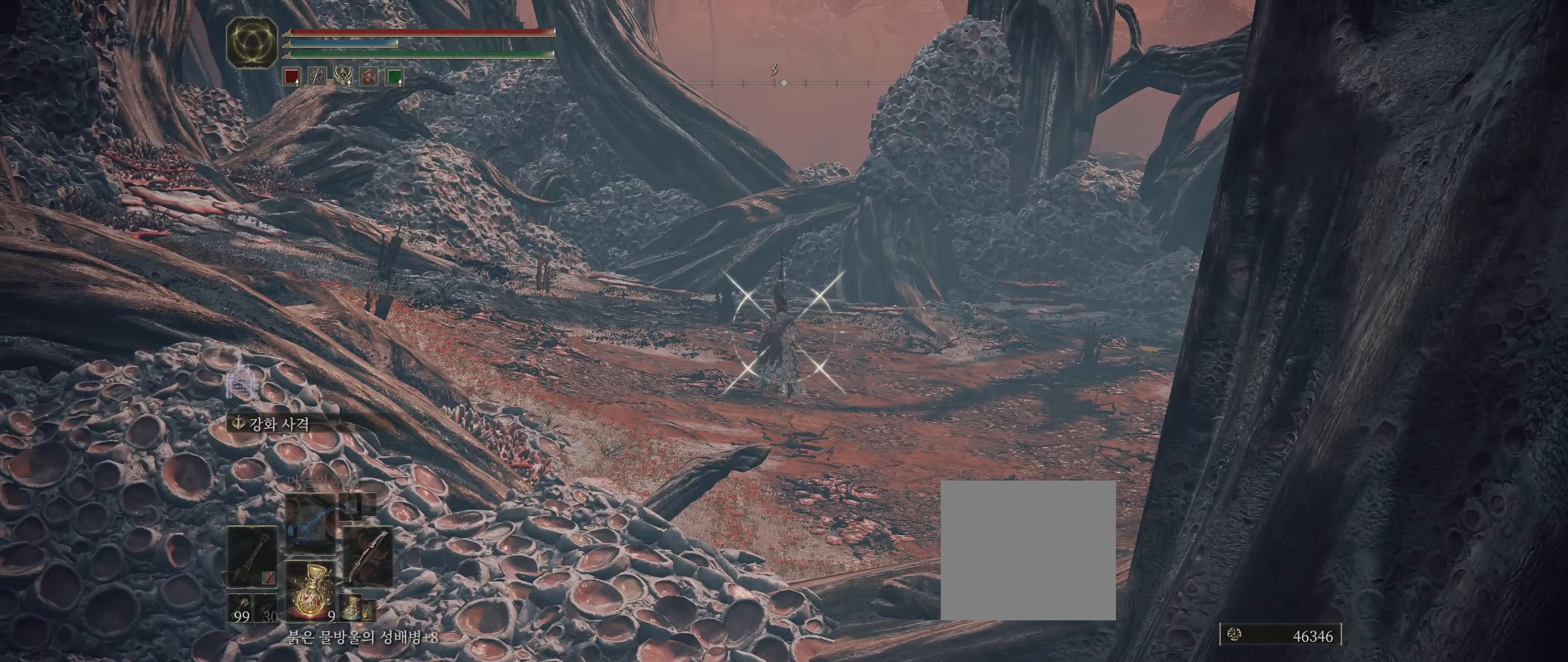
{"buttons": ["L2", "R2"], "left_stick": "center", "events": [[116, "R2", "down"]]}
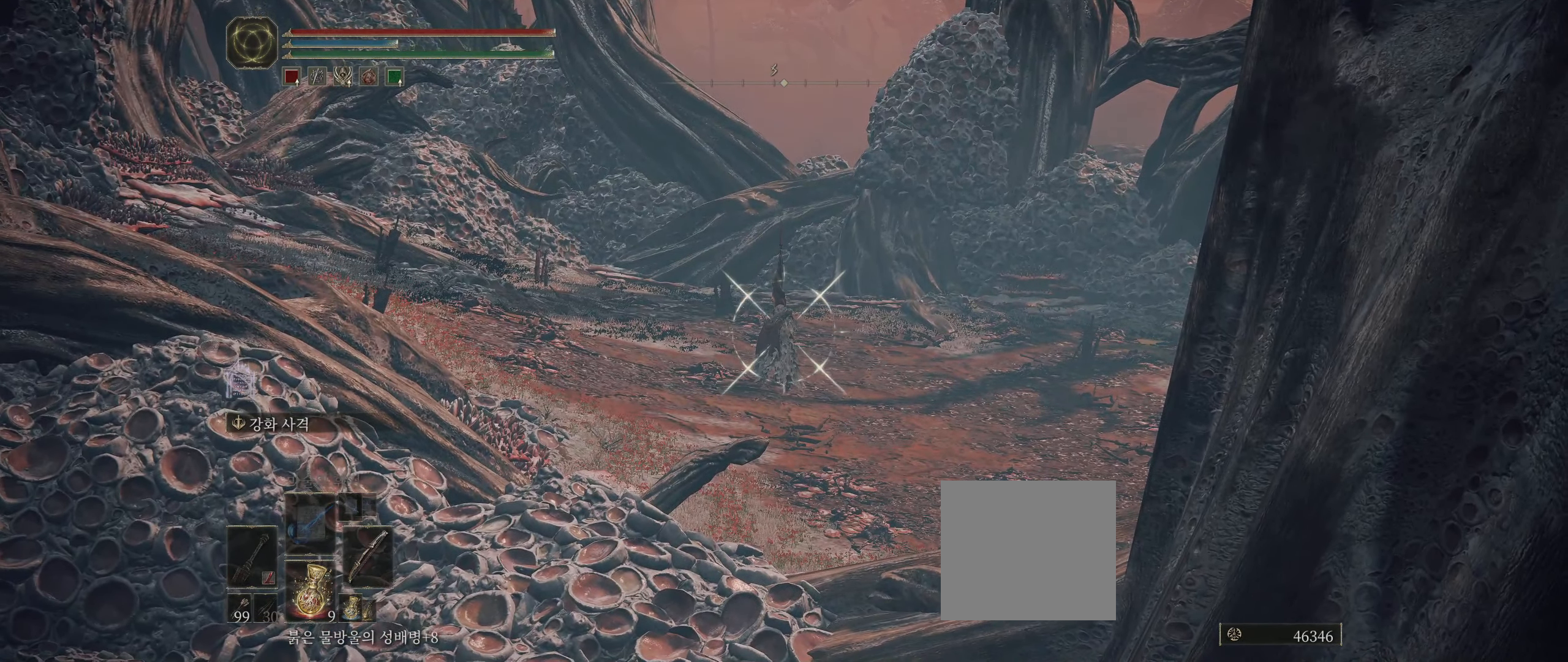
{"buttons": ["L2", "R2"], "left_stick": "center", "events": []}
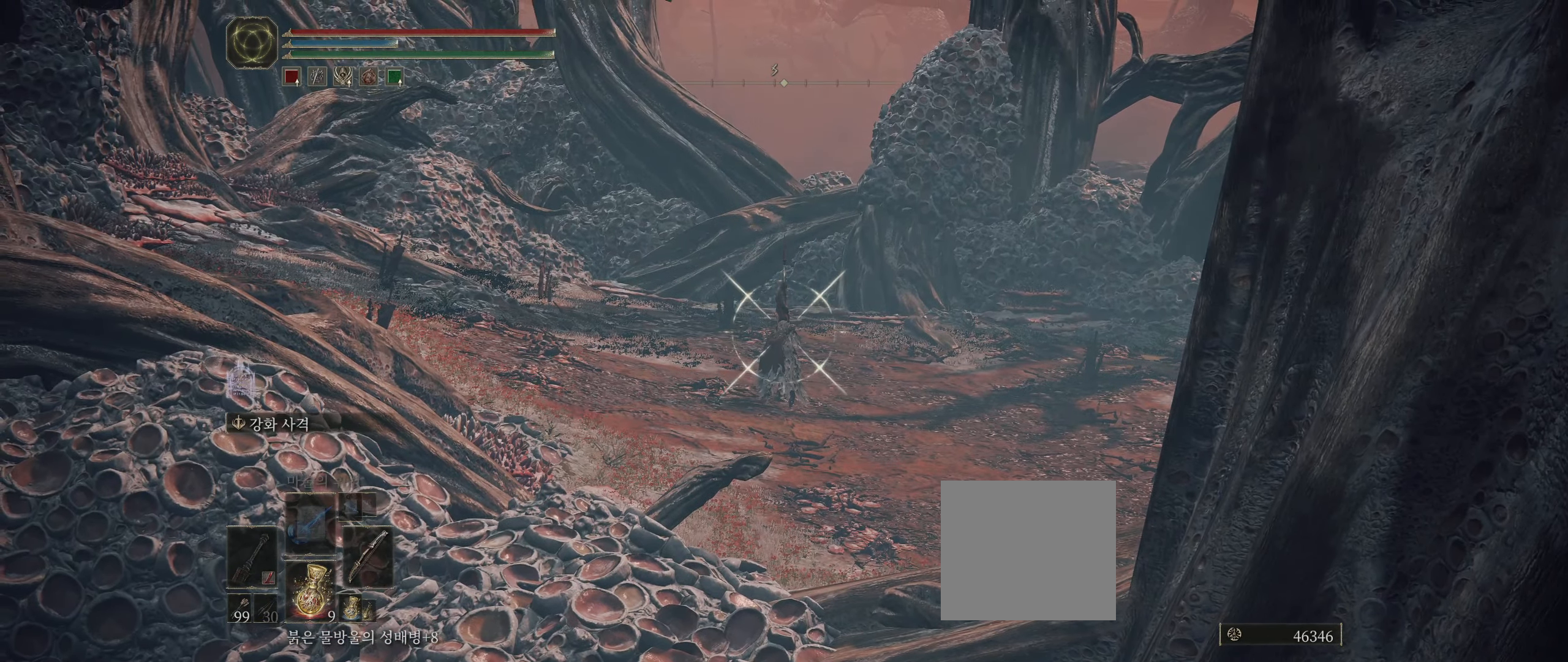
{"buttons": ["L2", "R2"], "left_stick": "center", "events": []}
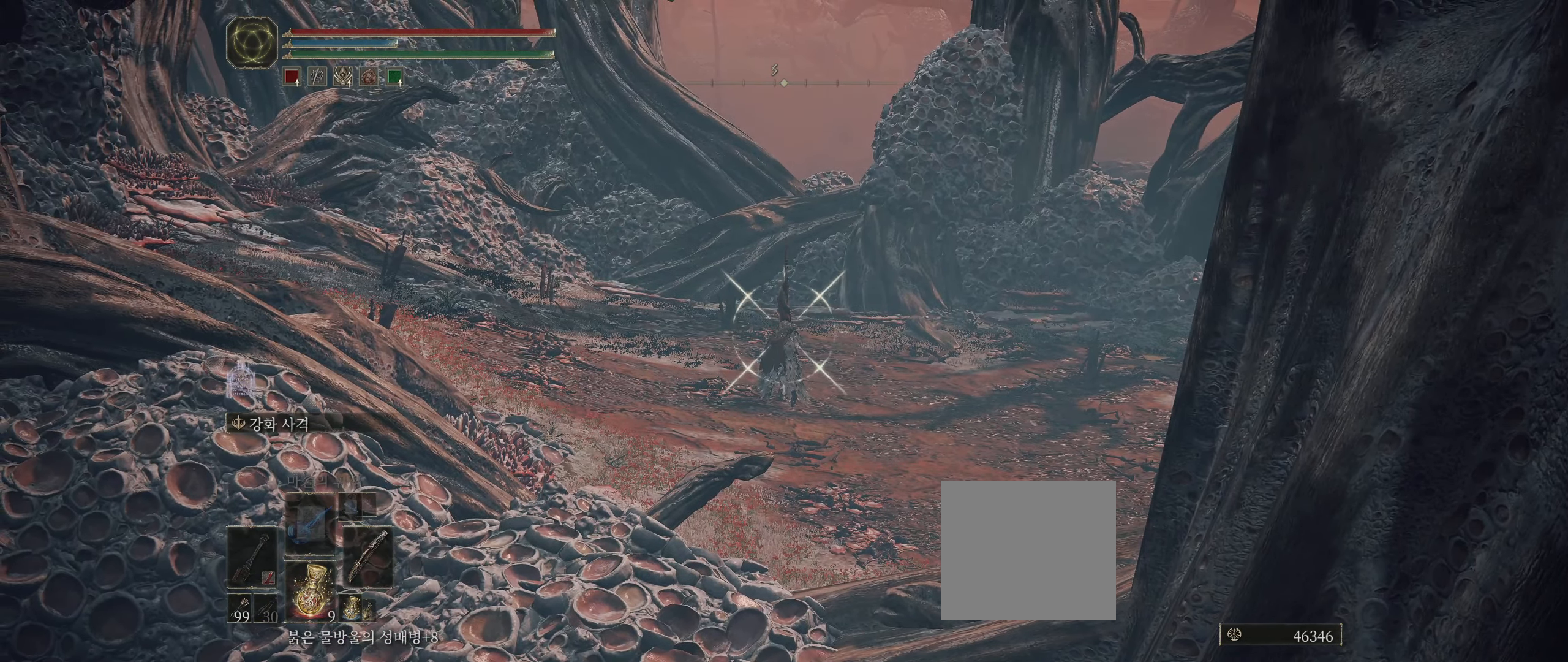
{"buttons": ["L2", "R2"], "left_stick": "center", "events": []}
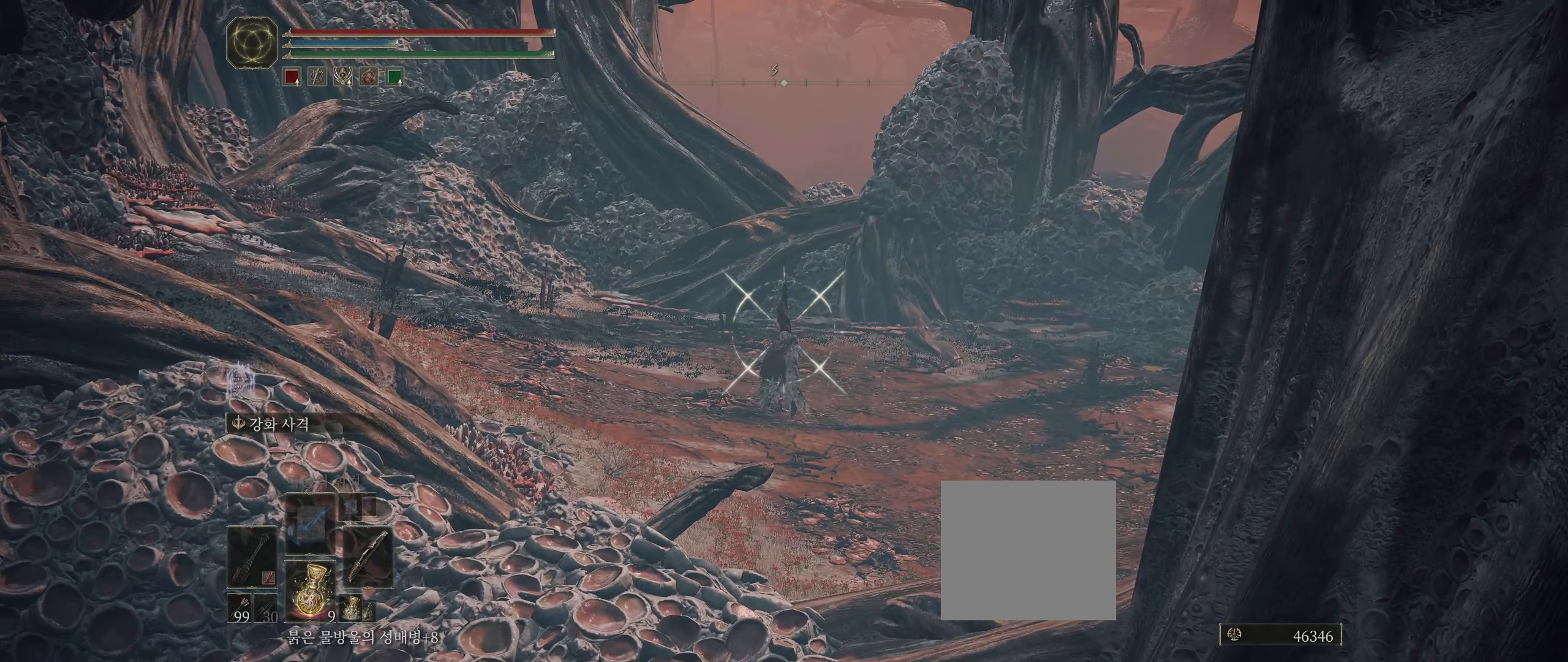
{"buttons": ["L2"], "left_stick": "center", "events": [[317, "R2", "up"]]}
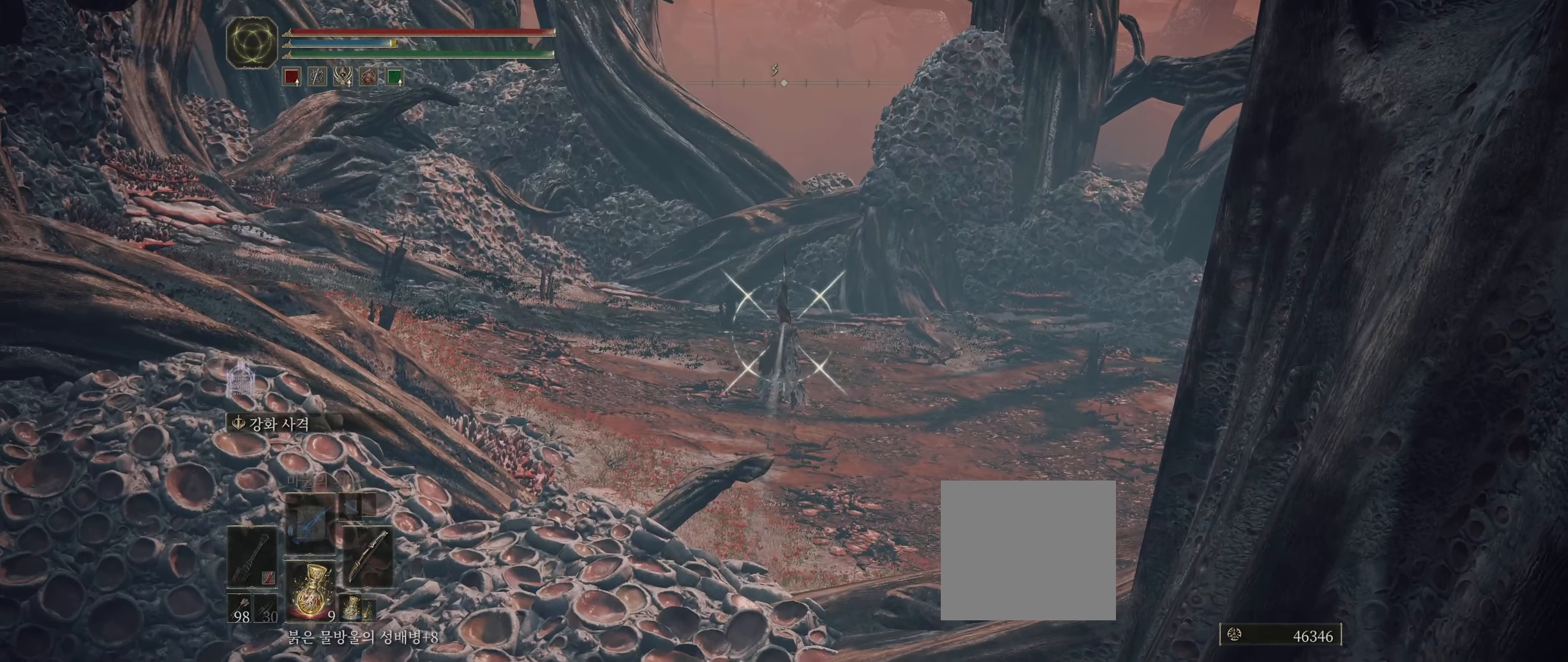
{"buttons": ["L2"], "left_stick": "center", "events": []}
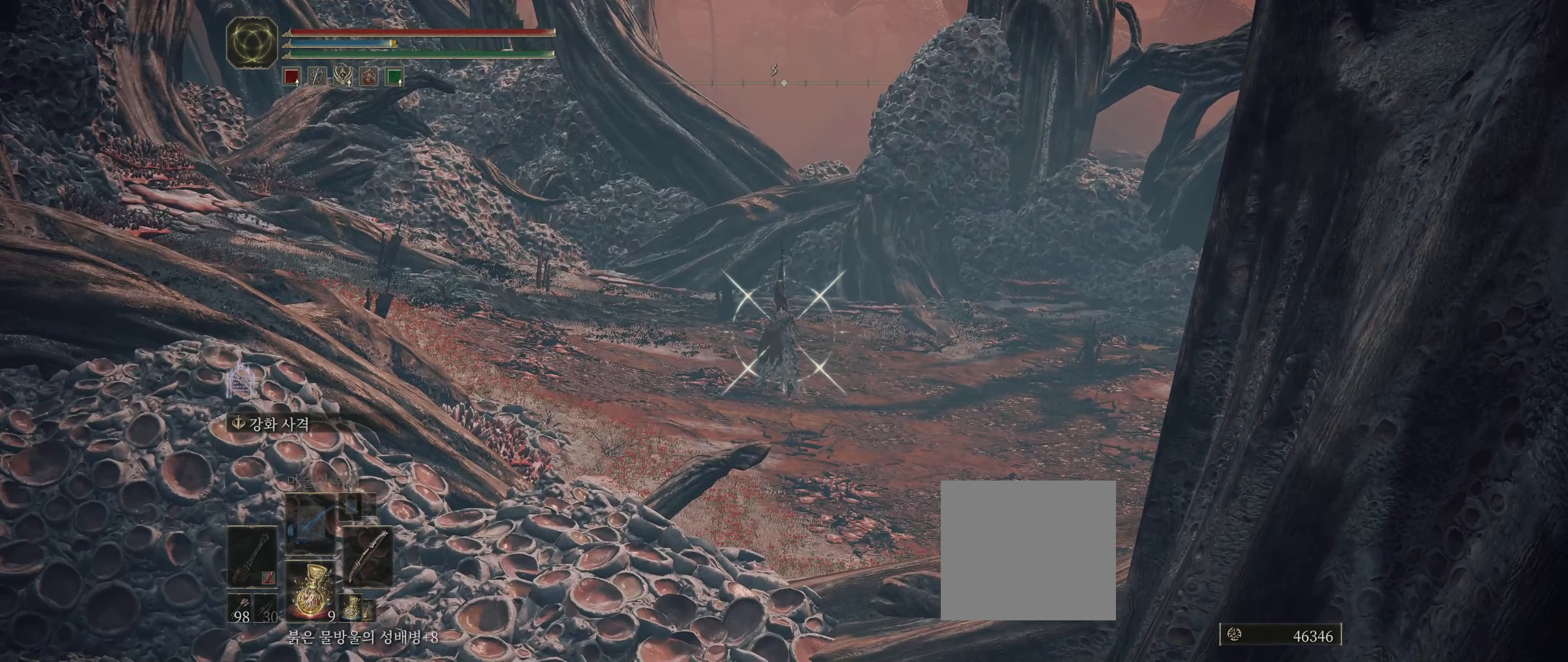
{"buttons": ["L2"], "left_stick": "center", "events": []}
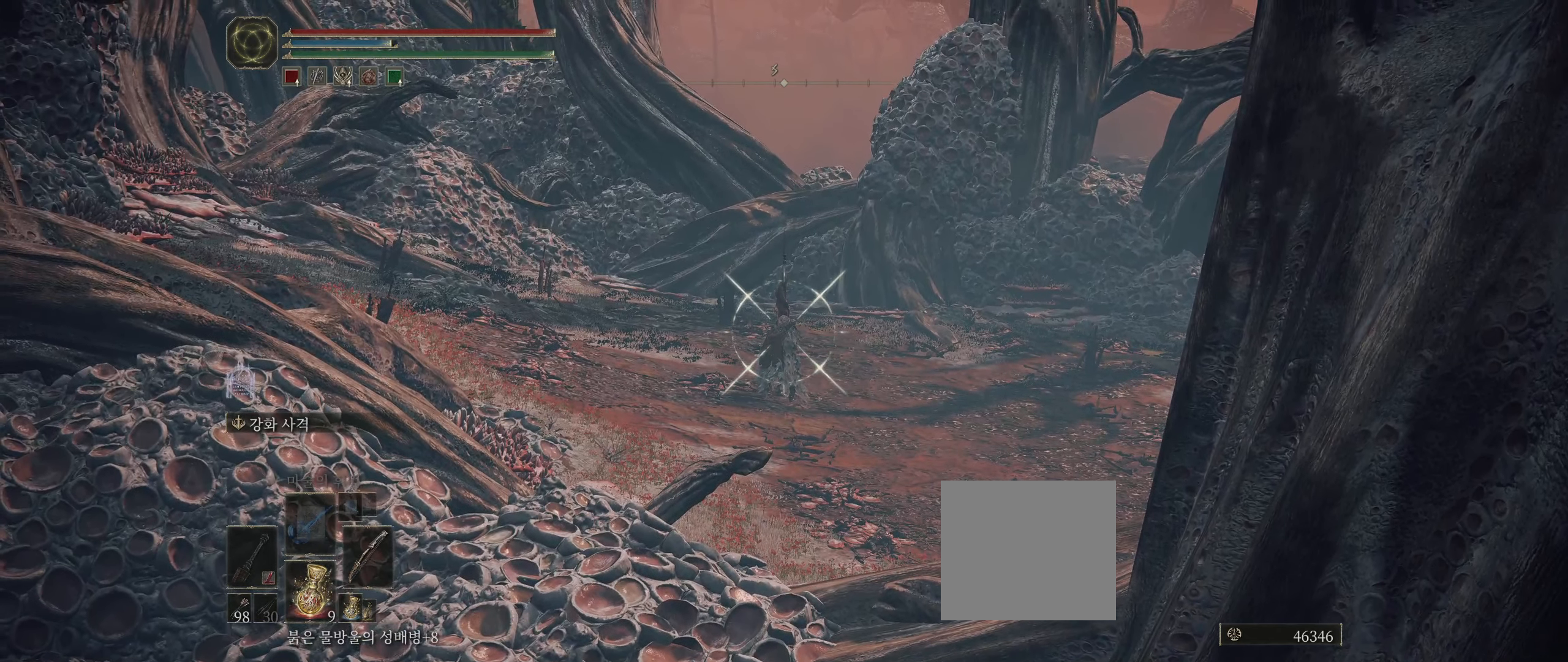
{"buttons": ["L2", "R2"], "left_stick": "center", "events": [[267, "R2", "down"]]}
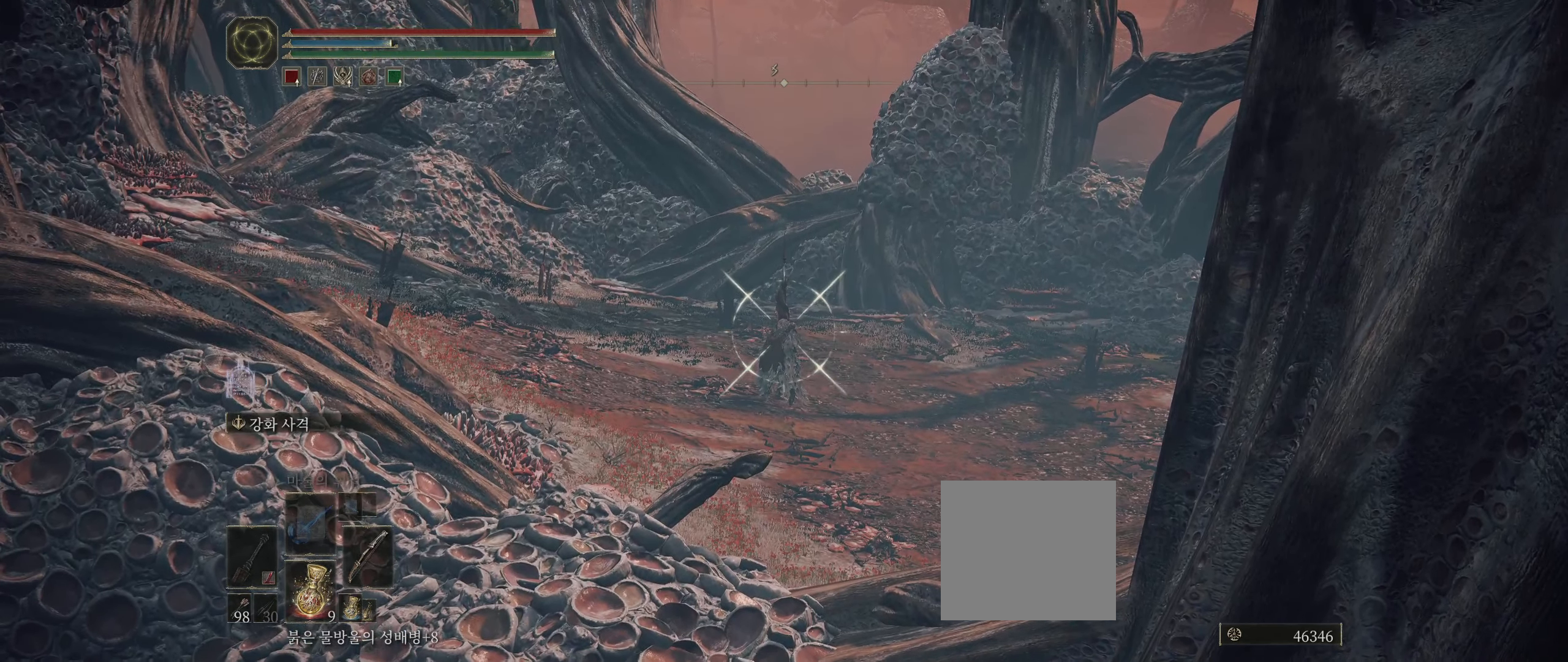
{"buttons": ["L2", "R2"], "left_stick": "center", "events": []}
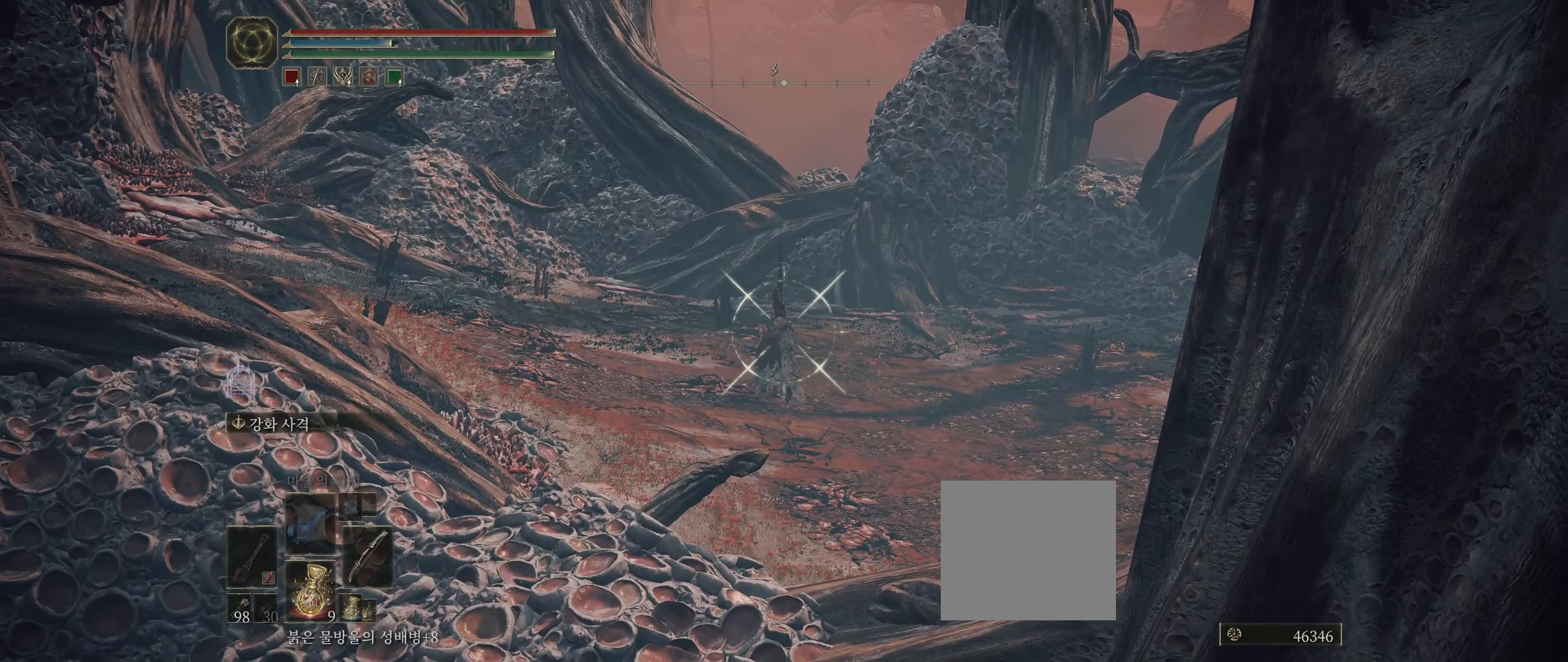
{"buttons": ["L2", "R2"], "left_stick": "center", "events": []}
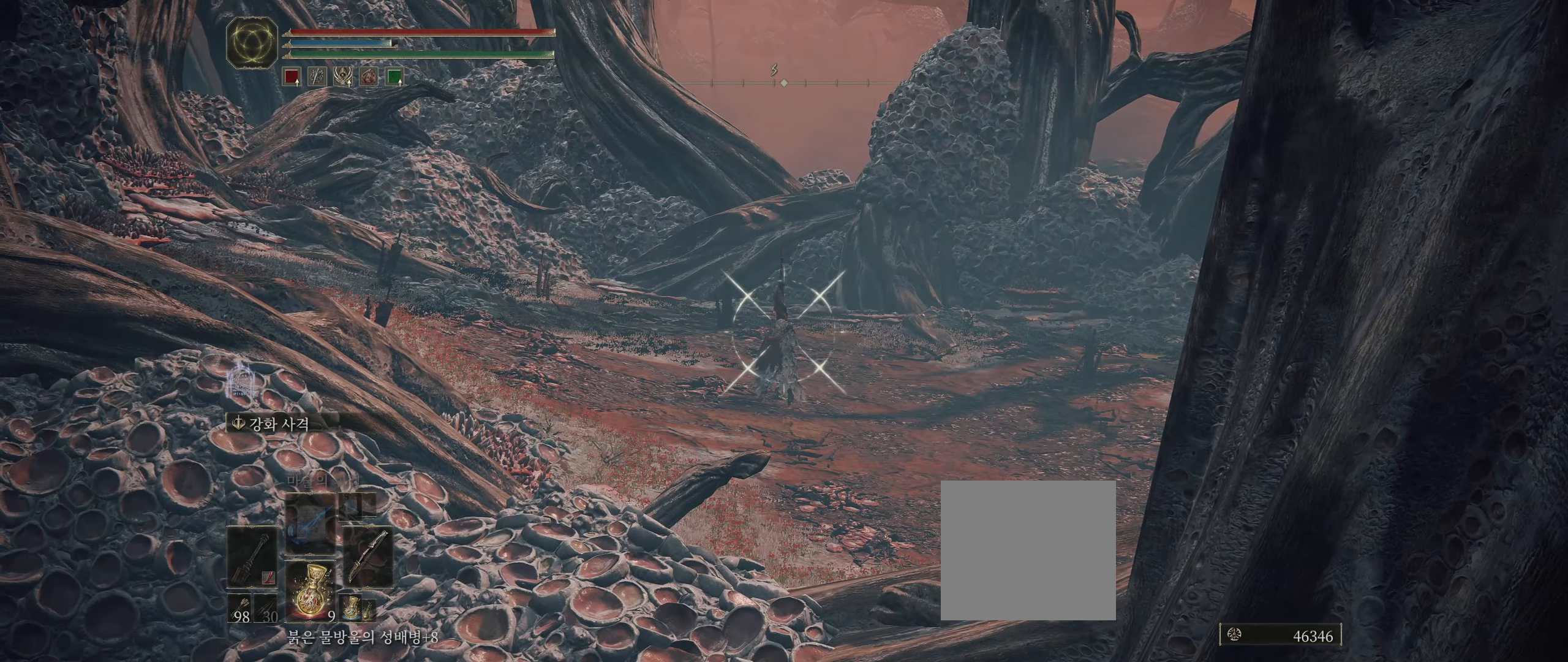
{"buttons": ["L2", "R2"], "left_stick": "center", "events": []}
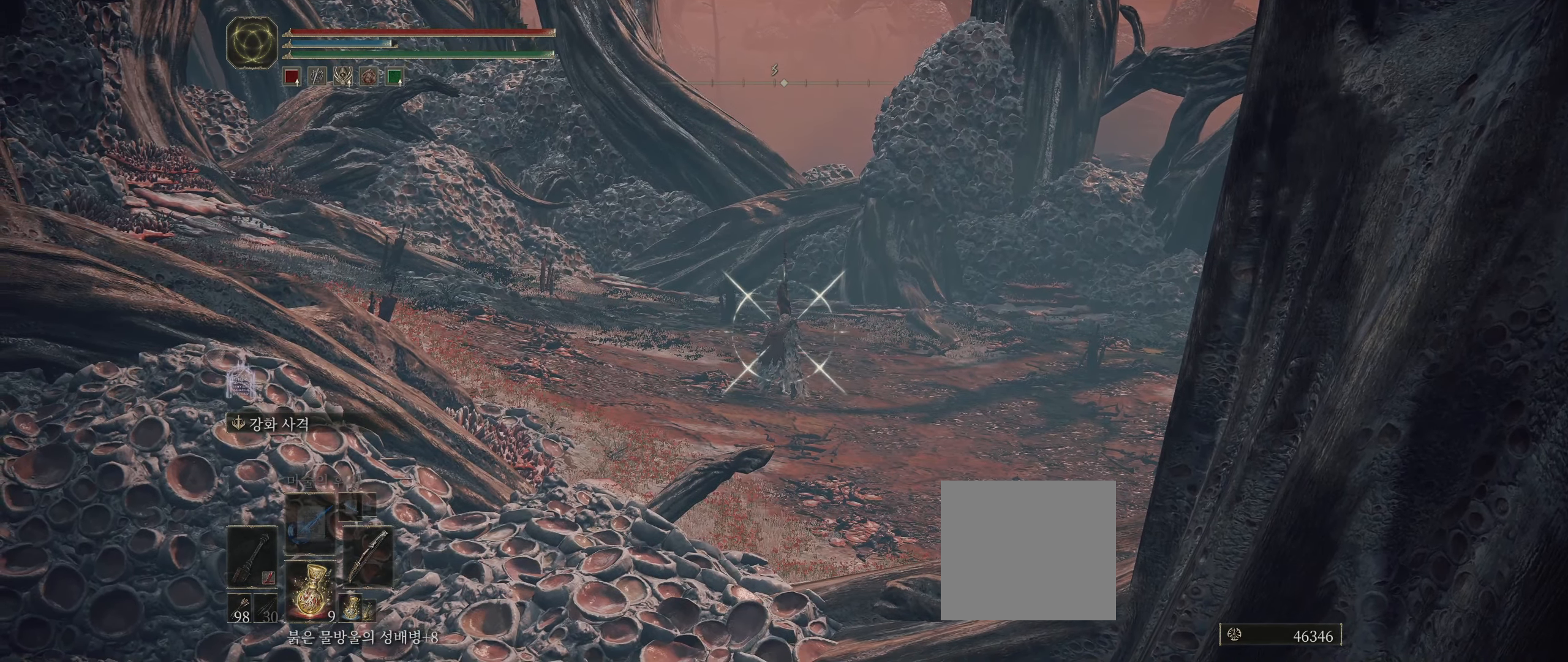
{"buttons": ["L2"], "left_stick": "center", "events": [[67, "R2", "up"]]}
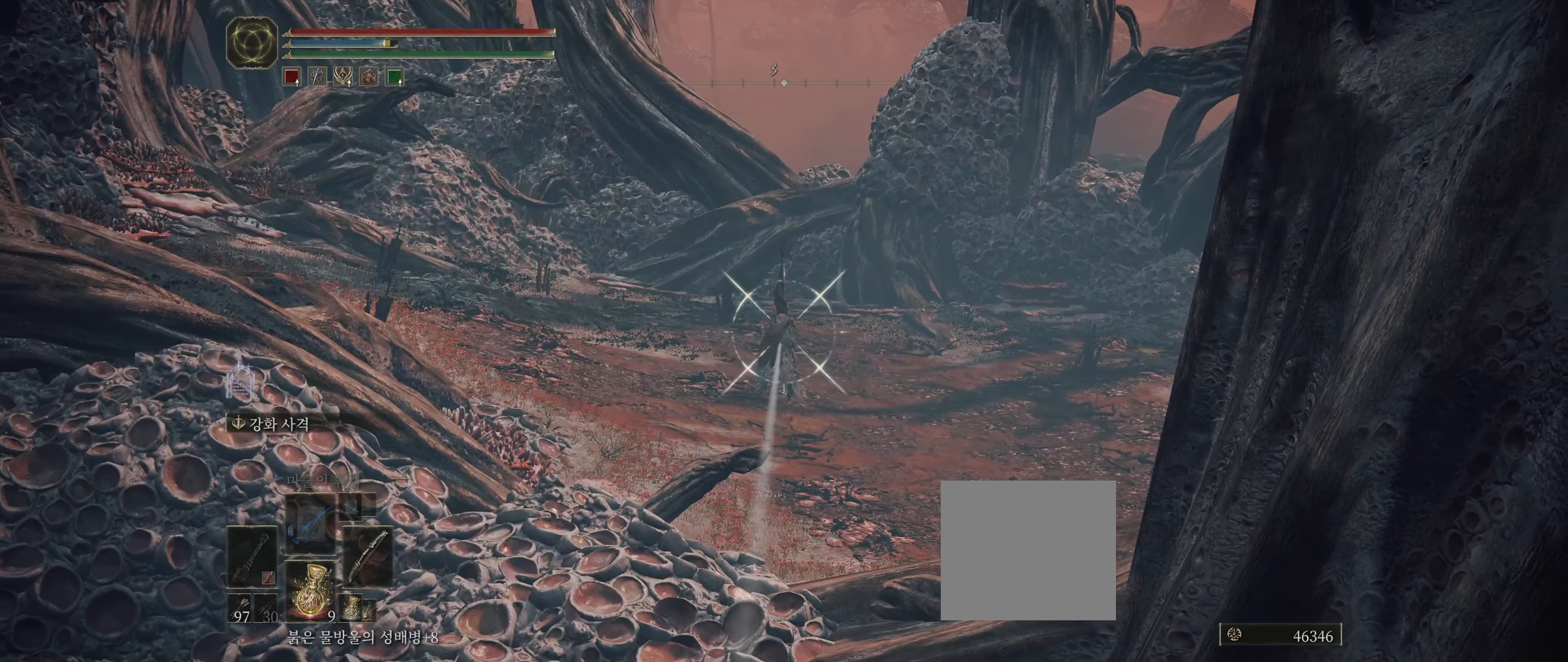
{"buttons": ["L2"], "left_stick": "center", "events": []}
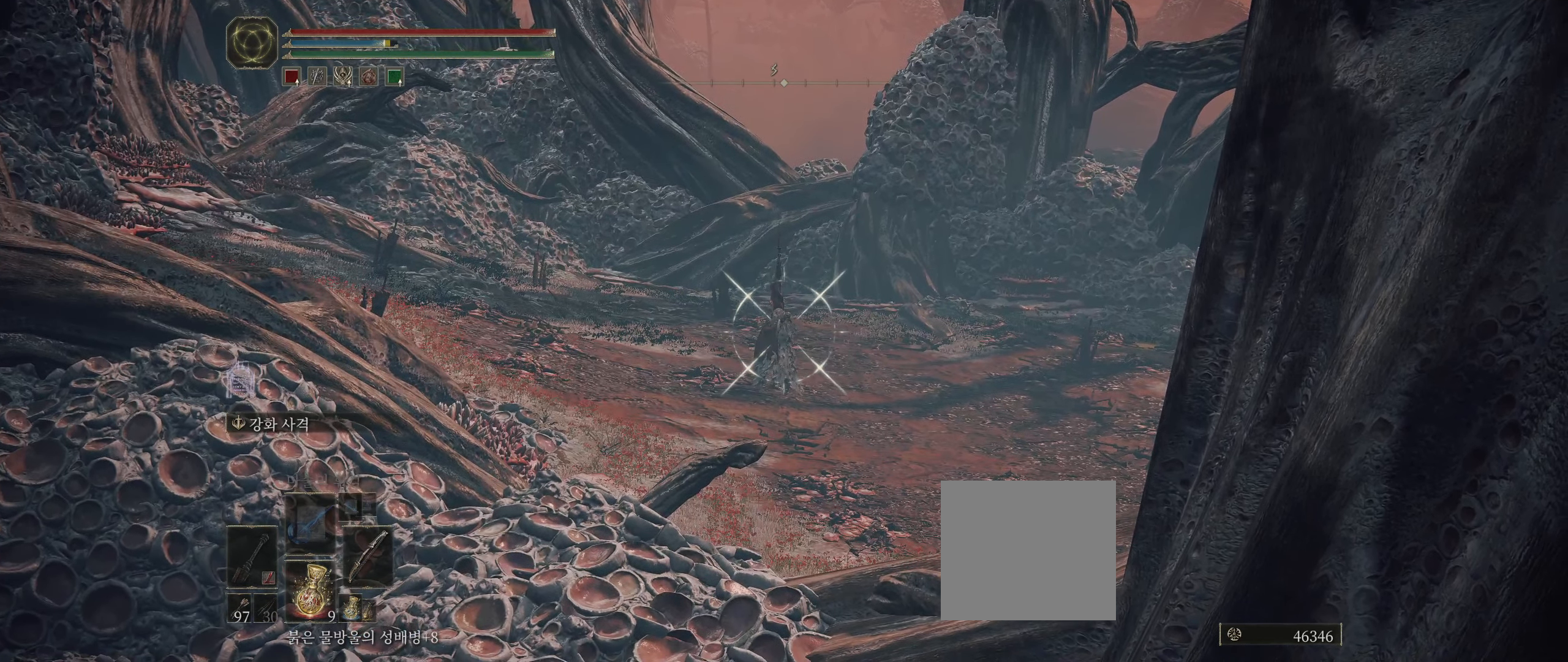
{"buttons": ["L2", "R2"], "left_stick": "center", "events": [[183, "R2", "down"]]}
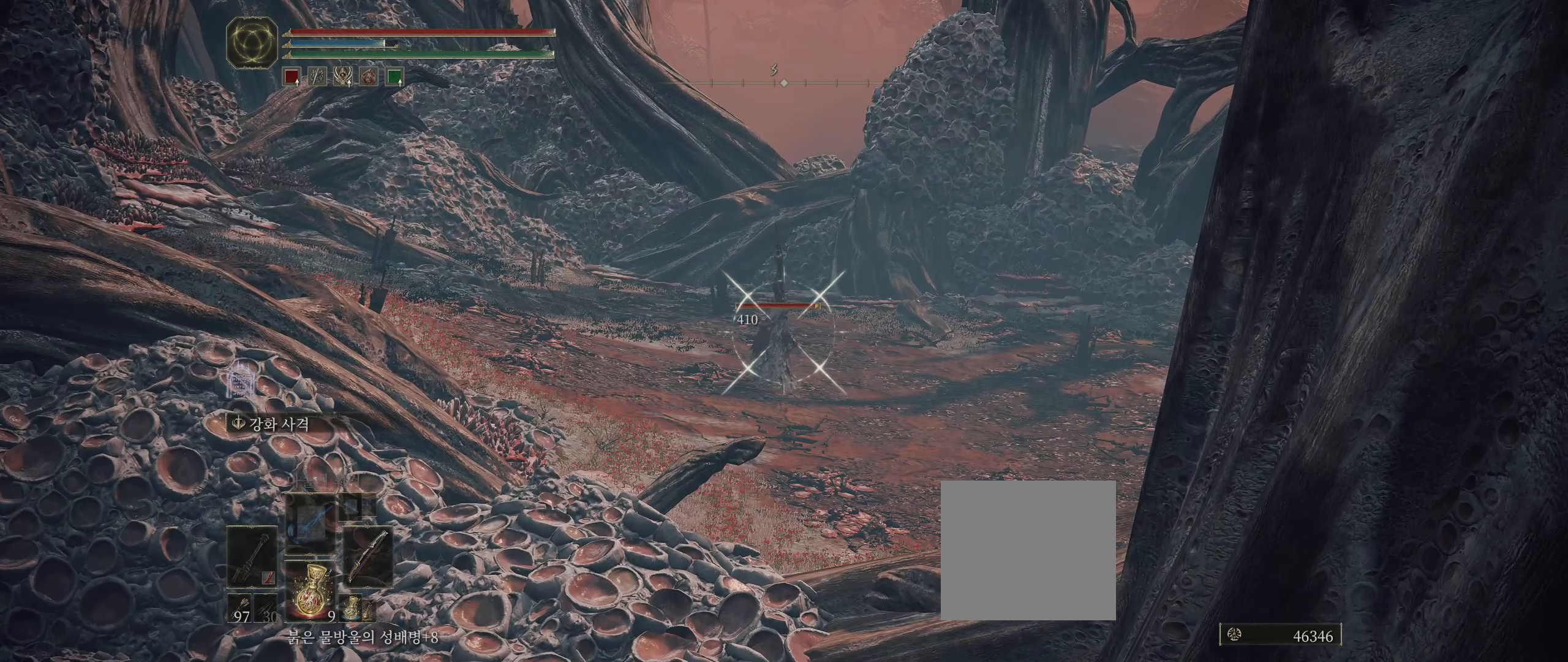
{"buttons": ["L2", "R2"], "left_stick": "center", "events": [[117, "R2", "up"], [217, "R2", "down"]]}
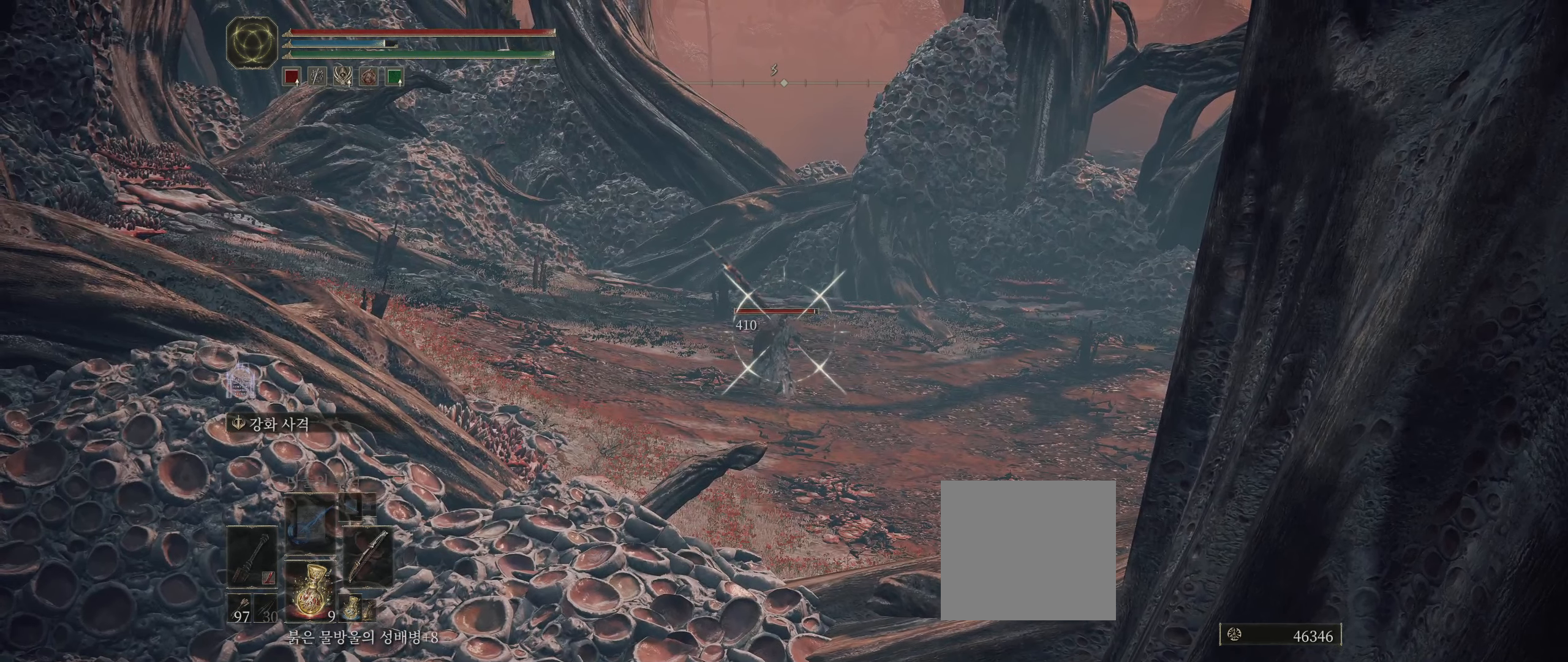
{"buttons": ["L2", "R2"], "left_stick": "center", "events": []}